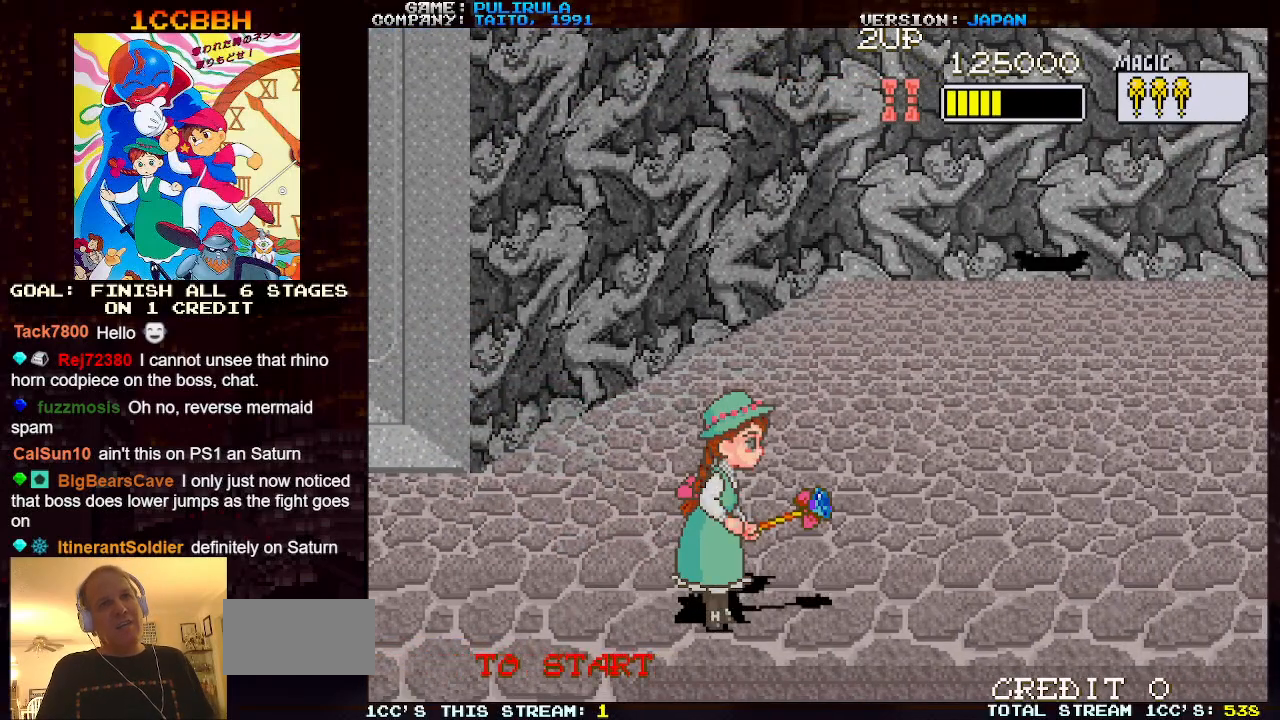
Gameplay with a controller (arcade stick); each line is a JSON object with the inputs held at the frame after it. "events" lists button and stick changes between this image and that frame as [ms after this image, input, new state], when the widget could be followed in between. Not read: L3 R3.
{"buttons": [], "left_stick": "up-right", "events": [[100, "left_stick", "right"], [234, "left_stick", "up-right"]]}
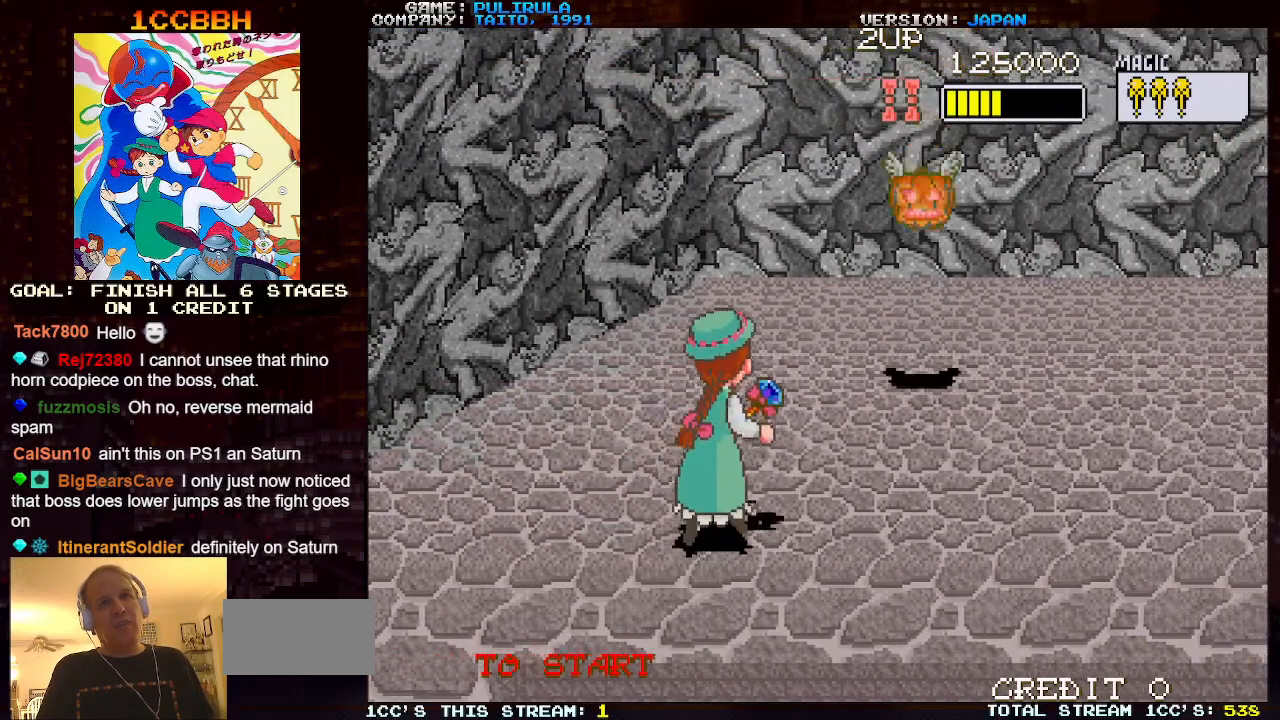
{"buttons": [], "left_stick": "up", "events": [[183, "left_stick", "center"], [434, "left_stick", "up"]]}
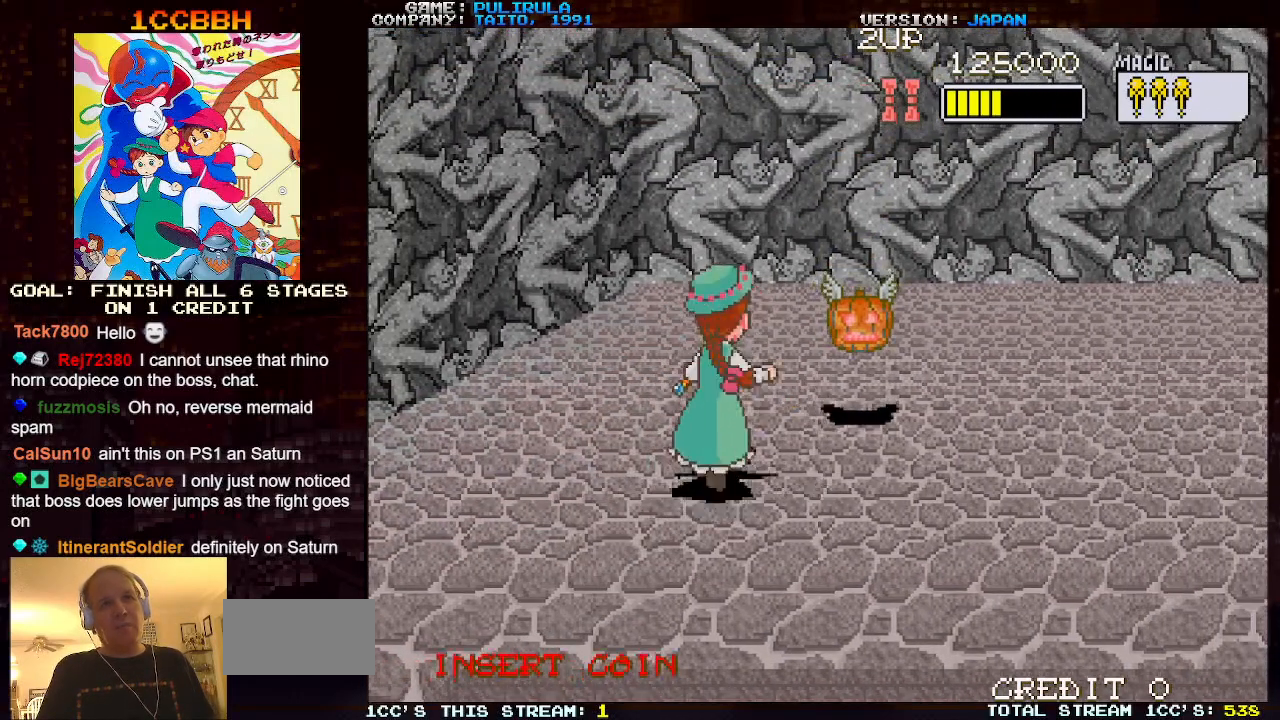
{"buttons": [], "left_stick": "center", "events": [[251, "SQUARE", "down"], [251, "left_stick", "center"], [334, "SQUARE", "up"]]}
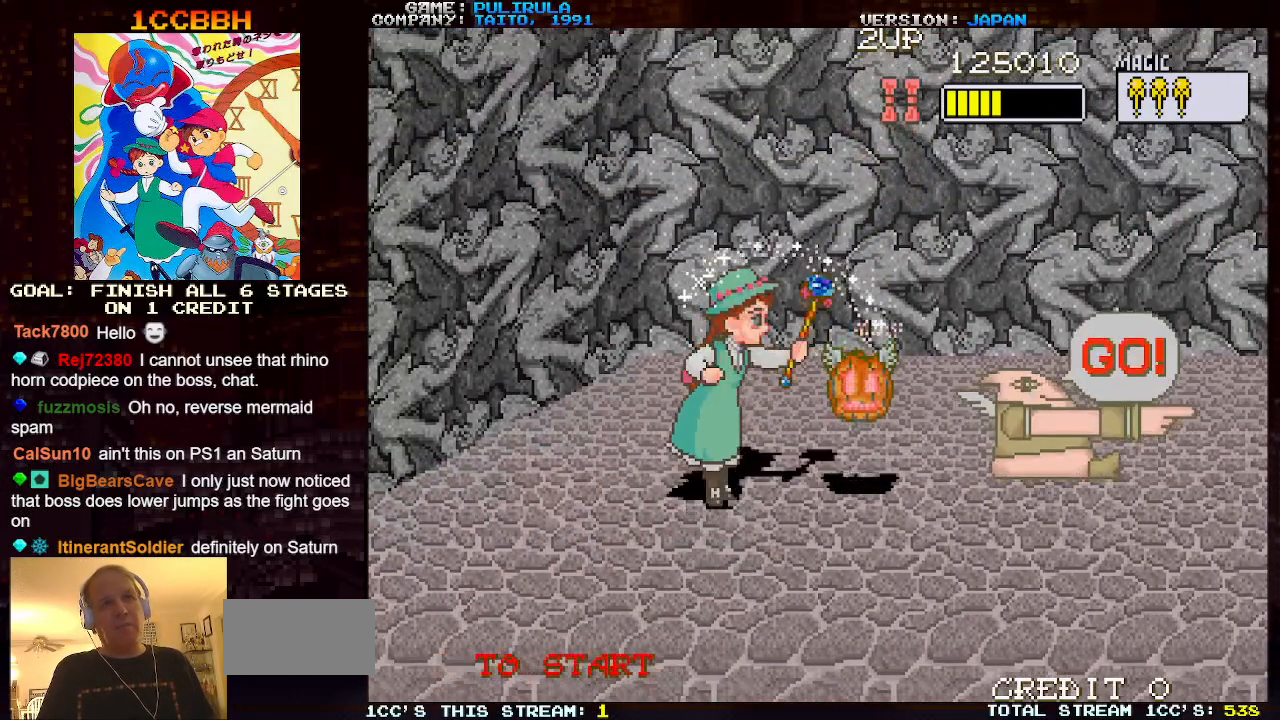
{"buttons": [], "left_stick": "center", "events": []}
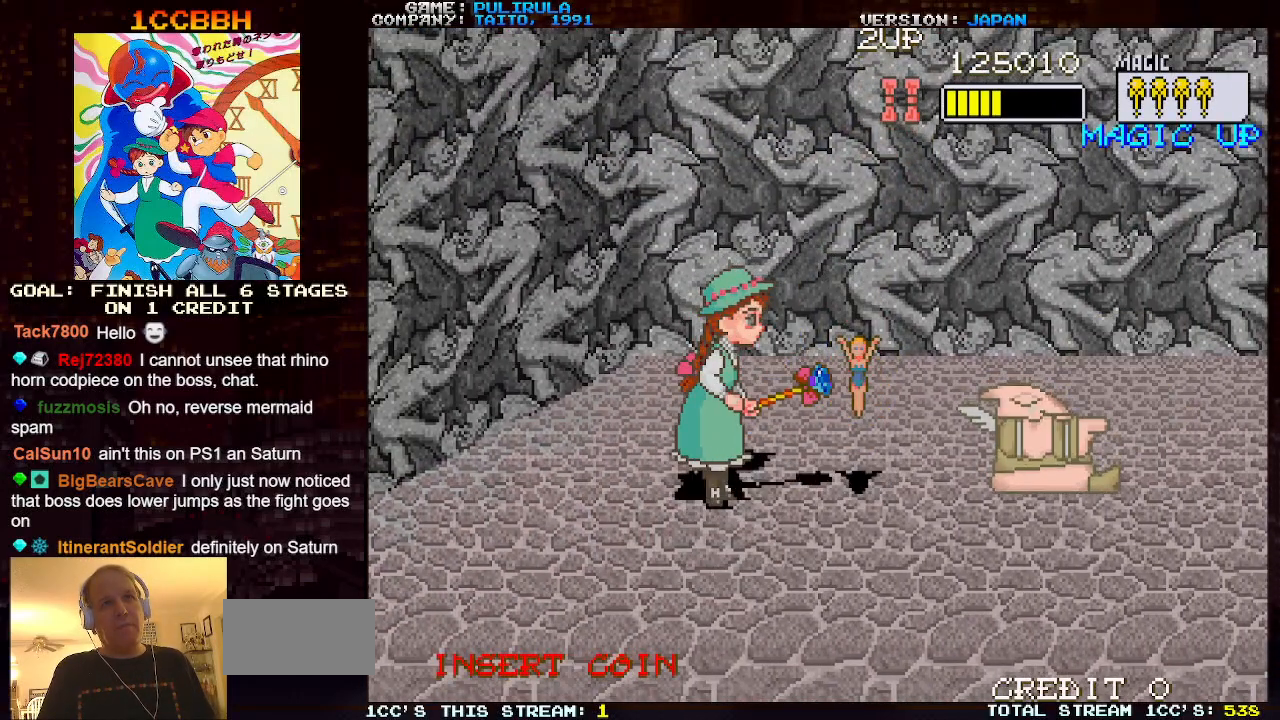
{"buttons": [], "left_stick": "center", "events": []}
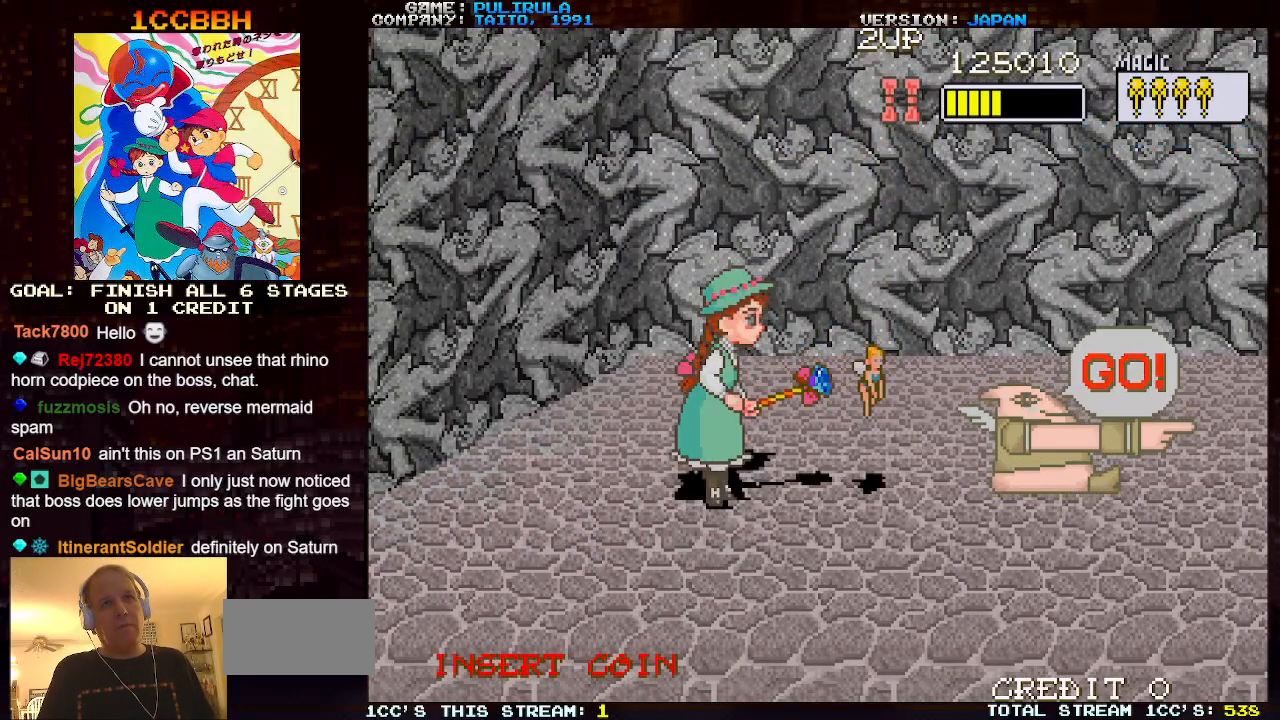
{"buttons": [], "left_stick": "center", "events": []}
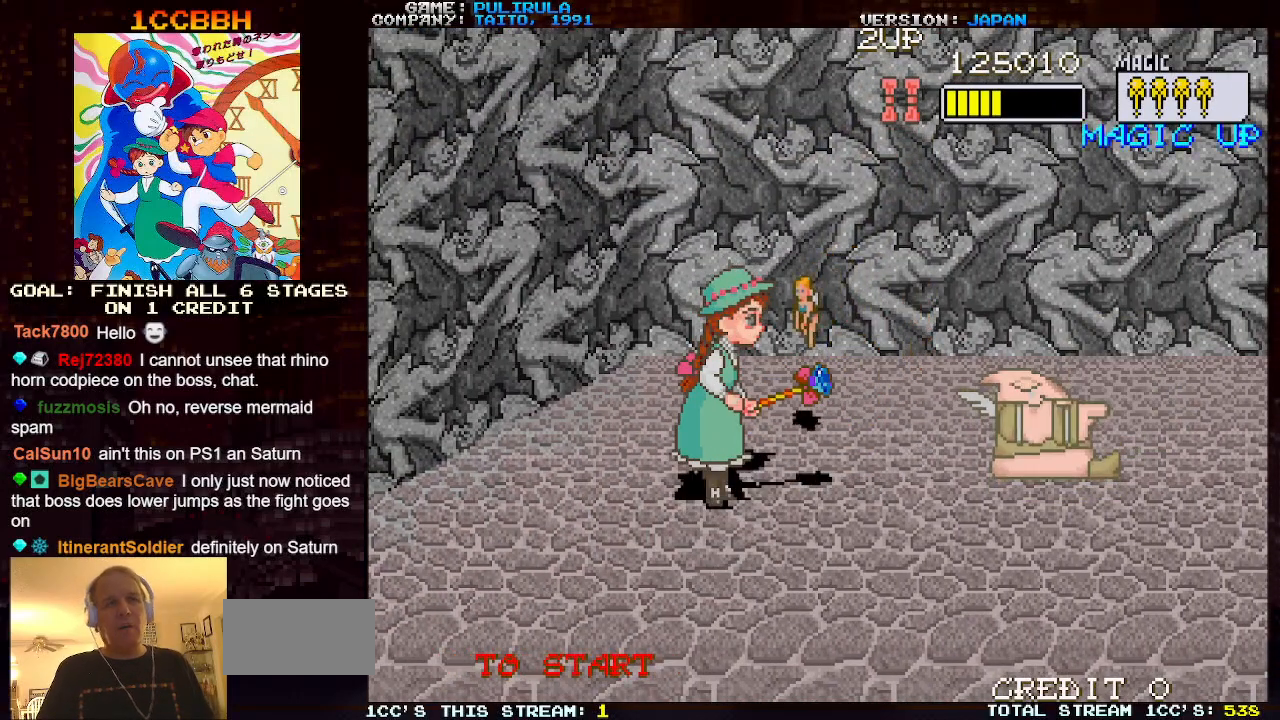
{"buttons": [], "left_stick": "center", "events": []}
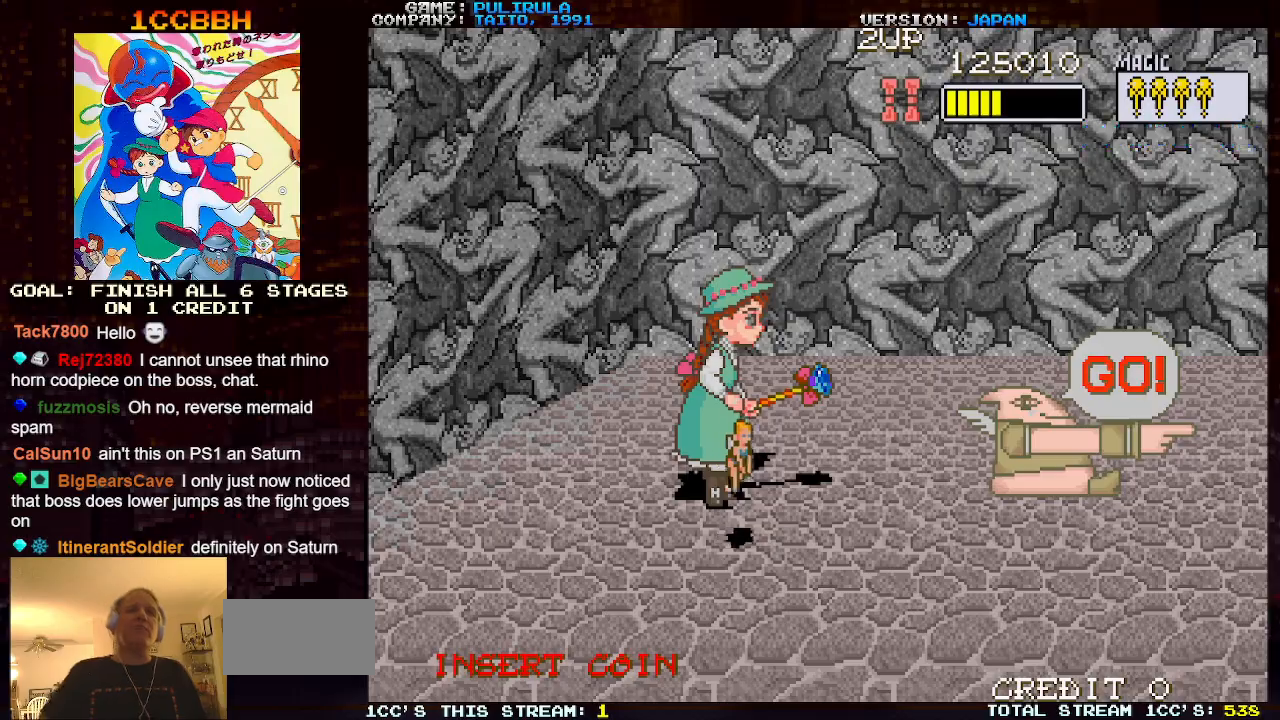
{"buttons": [], "left_stick": "center", "events": []}
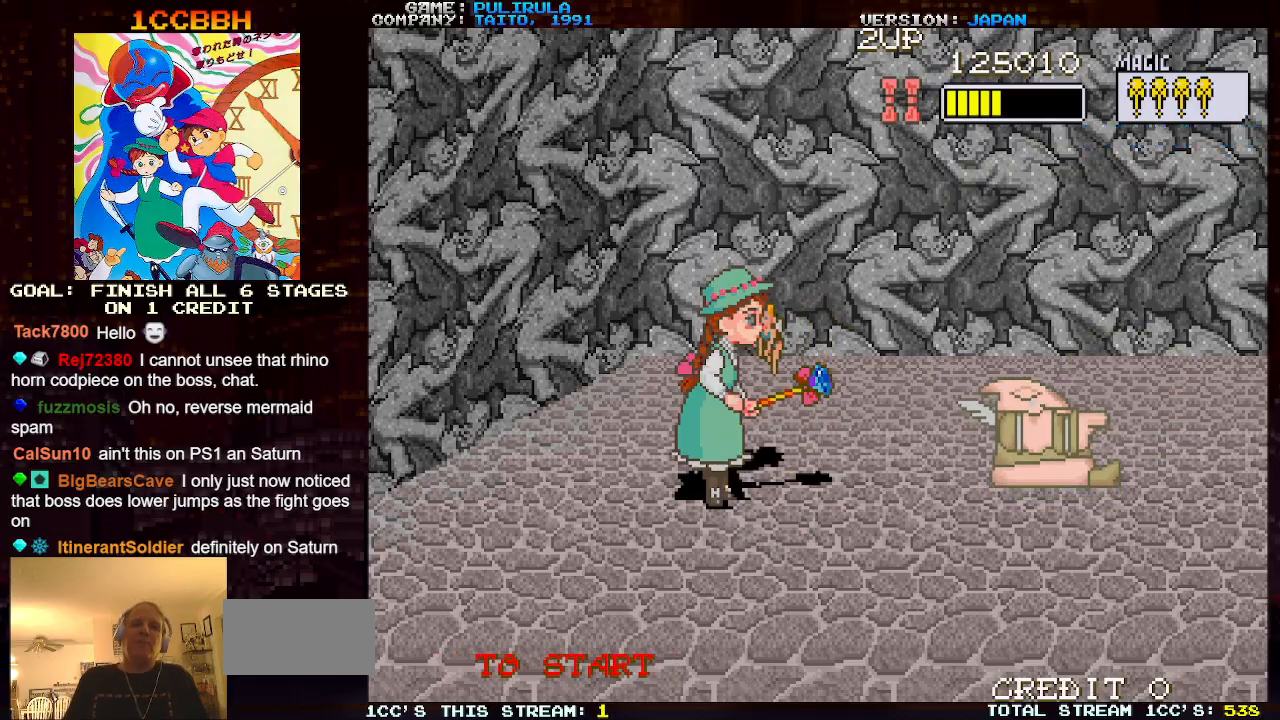
{"buttons": [], "left_stick": "right", "events": [[34, "R2", "down"], [84, "R2", "up"], [117, "left_stick", "right"]]}
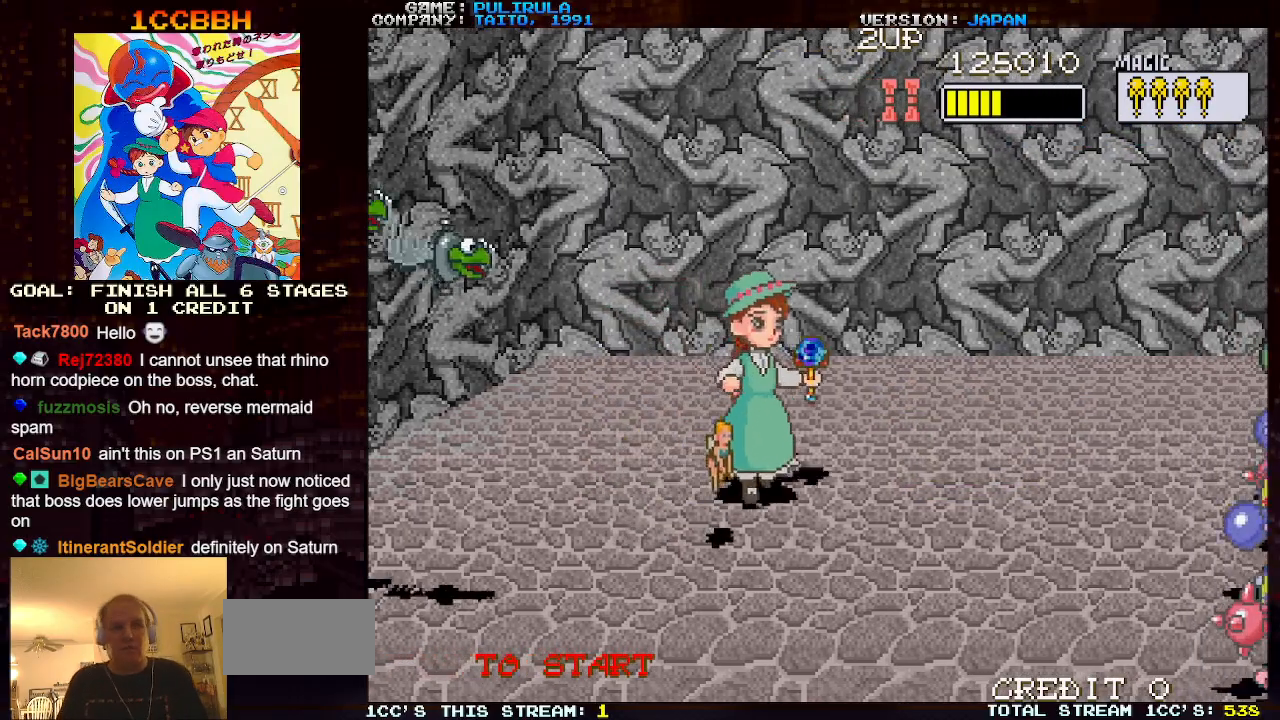
{"buttons": [], "left_stick": "right", "events": [[67, "left_stick", "down-right"], [267, "left_stick", "center"], [317, "left_stick", "left"], [500, "left_stick", "right"]]}
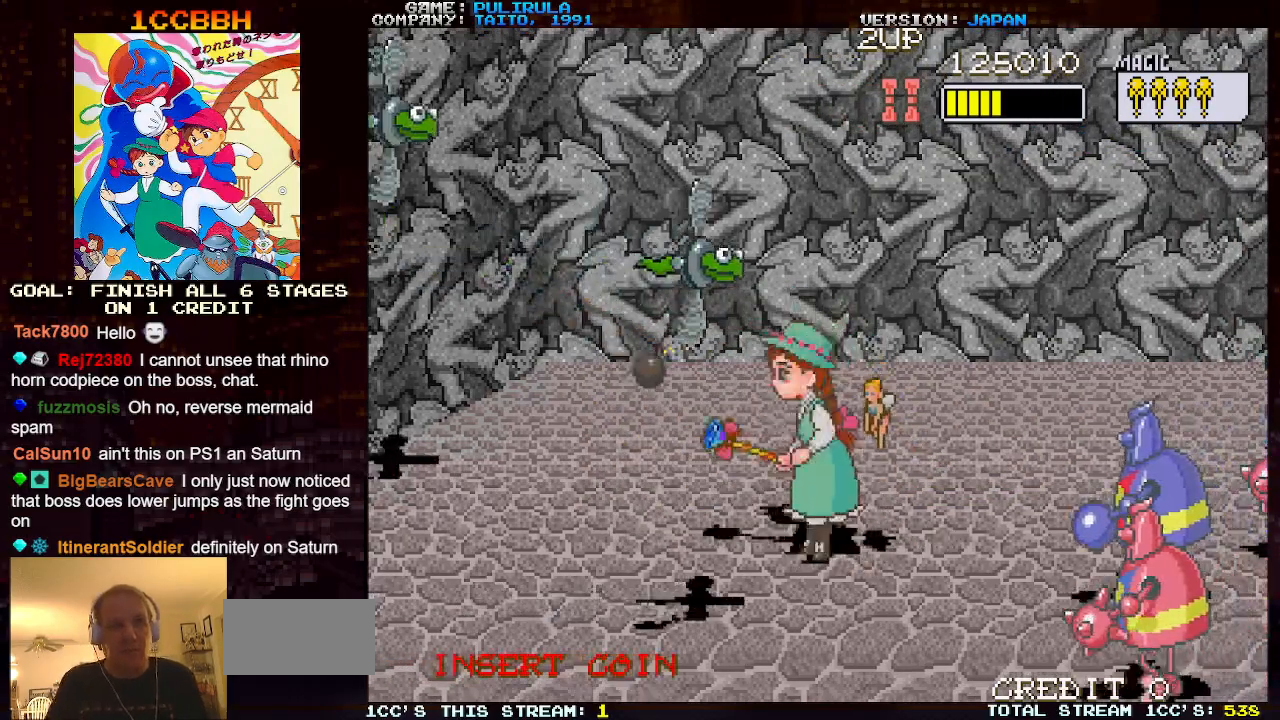
{"buttons": [], "left_stick": "up-left", "events": [[67, "left_stick", "up"], [184, "left_stick", "up-right"], [384, "left_stick", "up-left"]]}
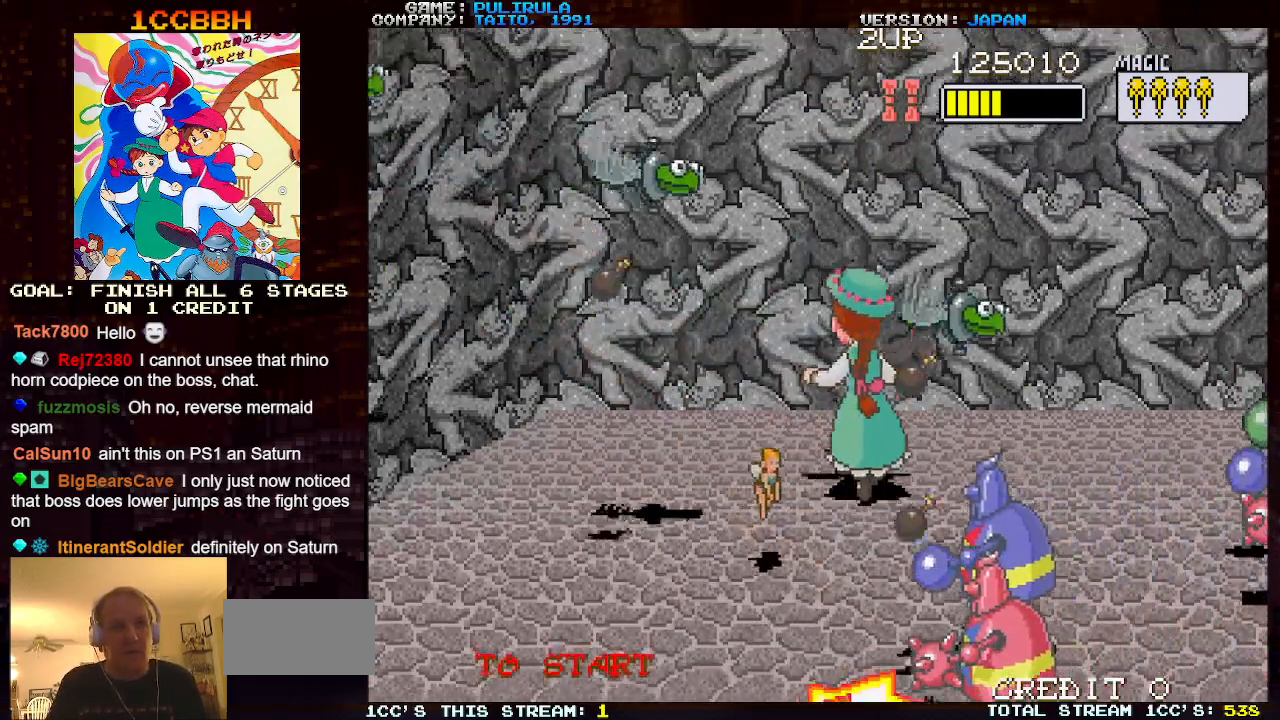
{"buttons": [], "left_stick": "up-left", "events": []}
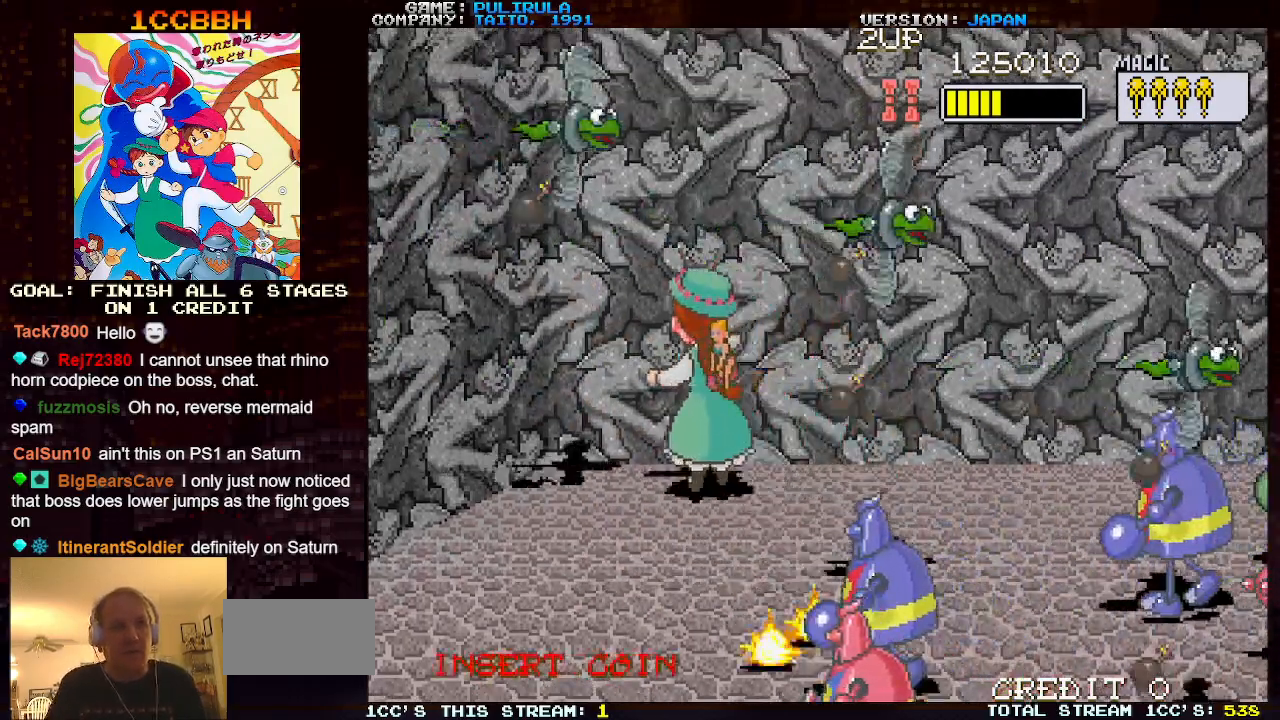
{"buttons": [], "left_stick": "down-left", "events": [[67, "left_stick", "left"], [501, "left_stick", "down-left"]]}
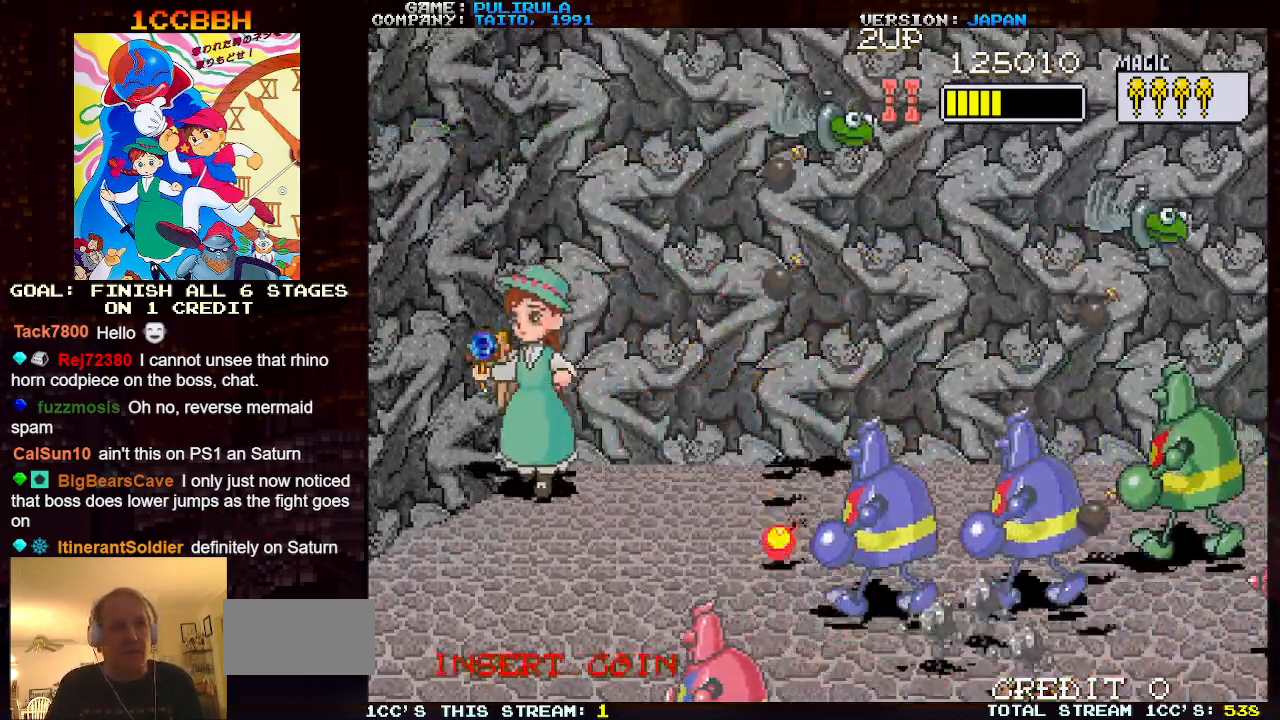
{"buttons": ["TRIANGLE"], "left_stick": "right", "events": [[300, "left_stick", "down"], [500, "TRIANGLE", "down"], [500, "left_stick", "right"]]}
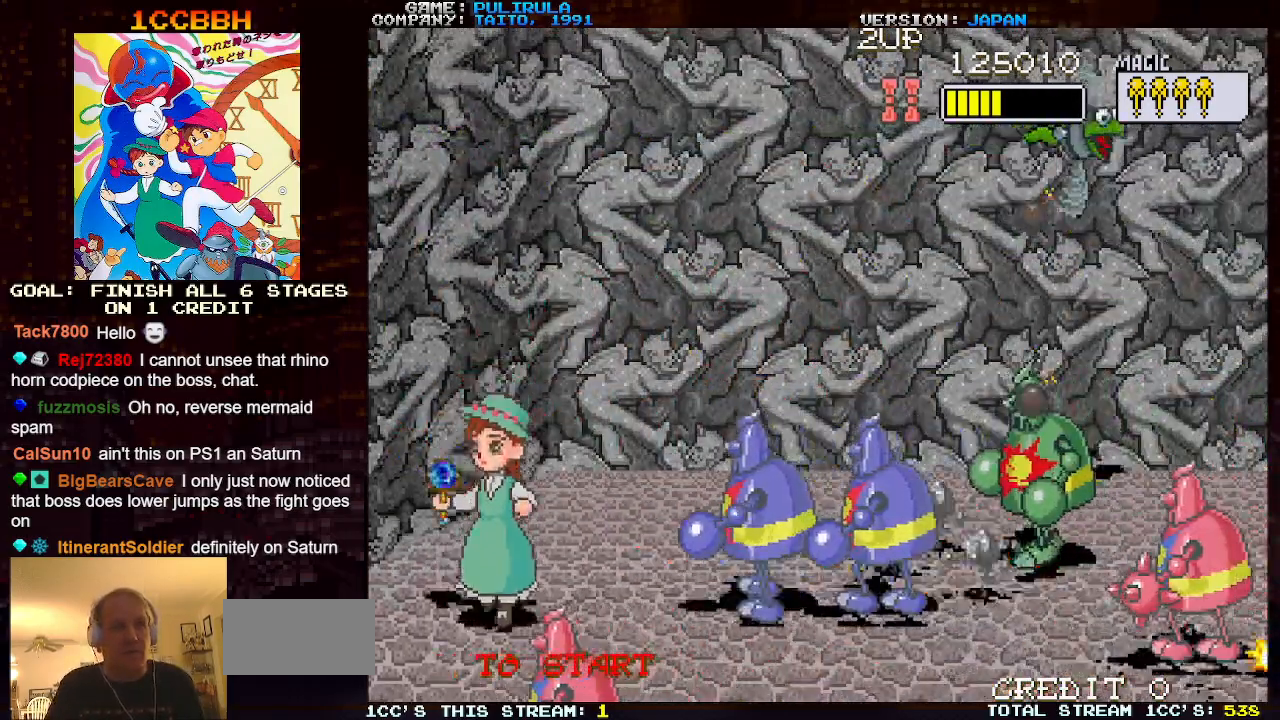
{"buttons": [], "left_stick": "center", "events": [[34, "left_stick", "center"], [417, "TRIANGLE", "up"]]}
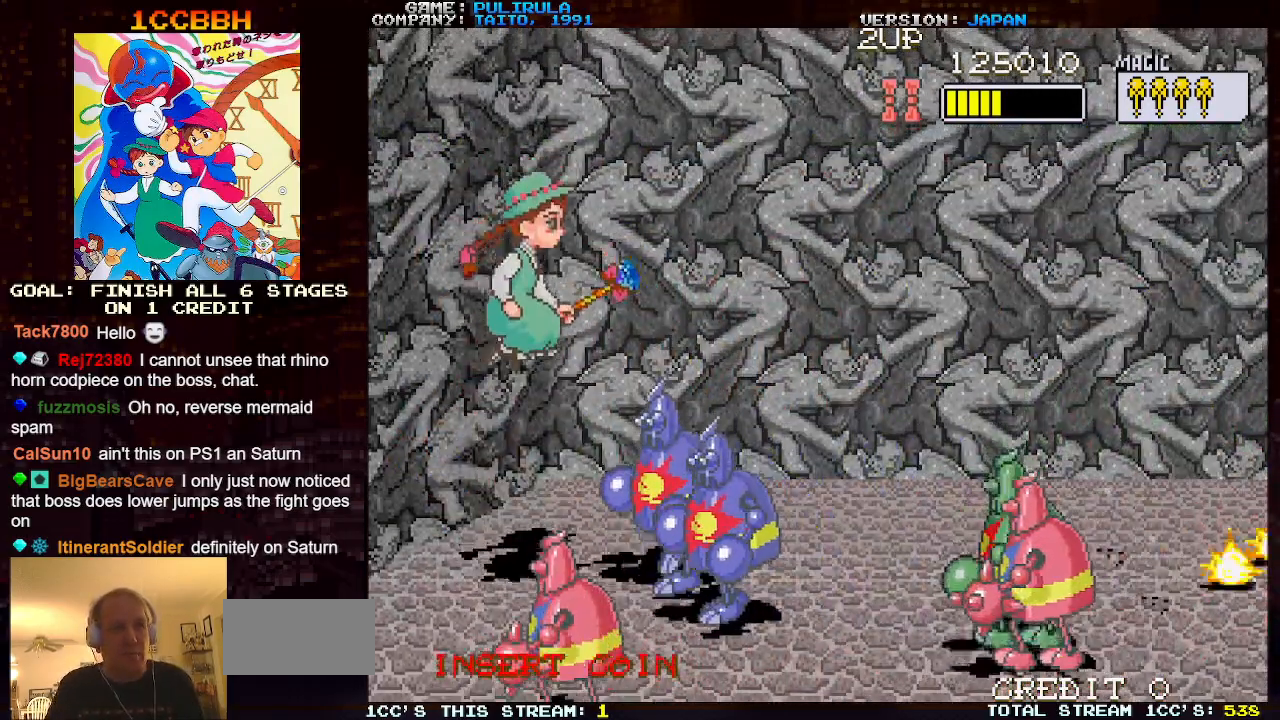
{"buttons": [], "left_stick": "center", "events": [[33, "SQUARE", "down"], [167, "SQUARE", "up"], [250, "SQUARE", "down"], [333, "SQUARE", "up"], [417, "SQUARE", "down"], [484, "SQUARE", "up"]]}
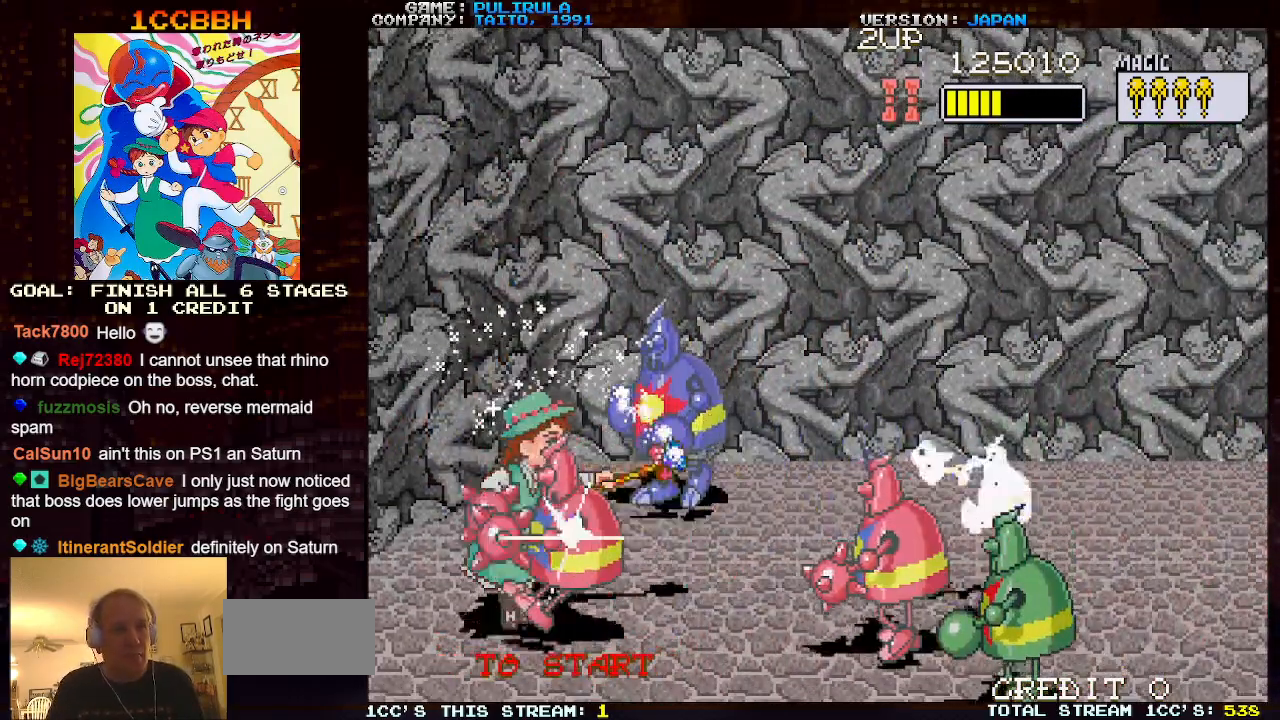
{"buttons": [], "left_stick": "center", "events": [[67, "SQUARE", "down"], [150, "SQUARE", "up"], [234, "SQUARE", "down"], [317, "SQUARE", "up"], [401, "SQUARE", "down"], [484, "SQUARE", "up"]]}
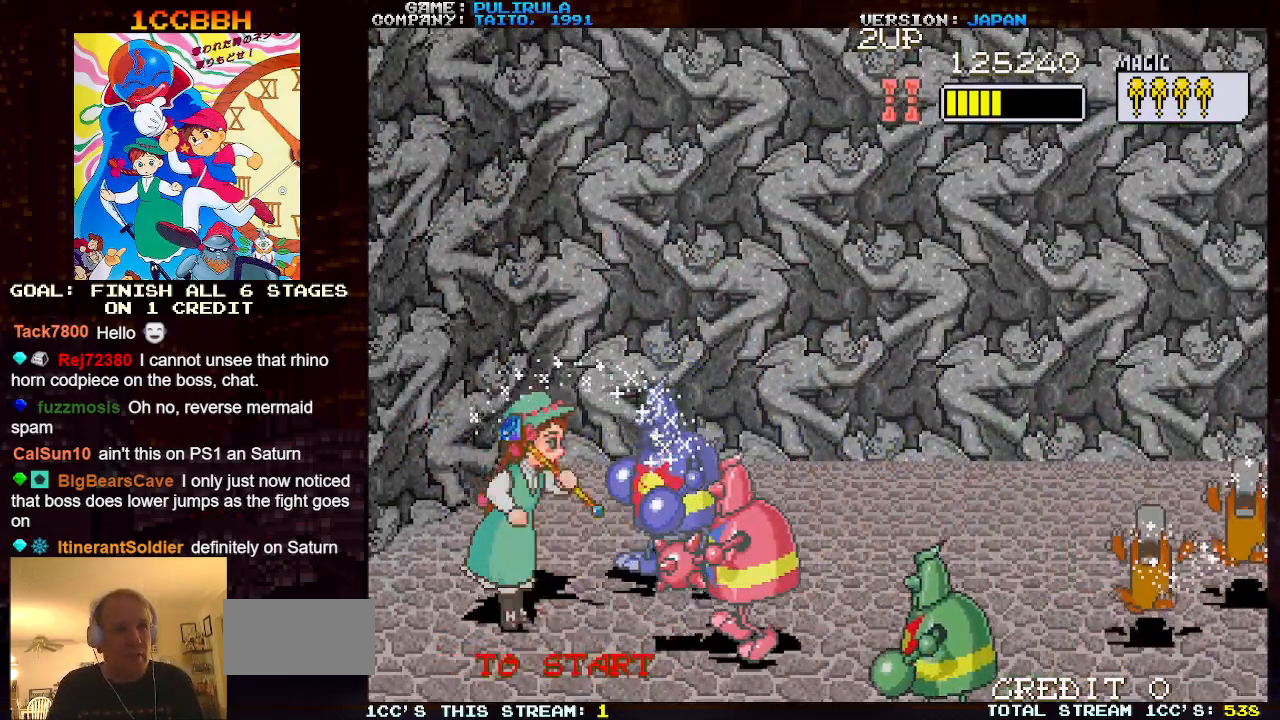
{"buttons": [], "left_stick": "center", "events": [[67, "SQUARE", "down"], [133, "SQUARE", "up"], [233, "SQUARE", "down"], [283, "SQUARE", "up"], [384, "SQUARE", "down"], [450, "SQUARE", "up"]]}
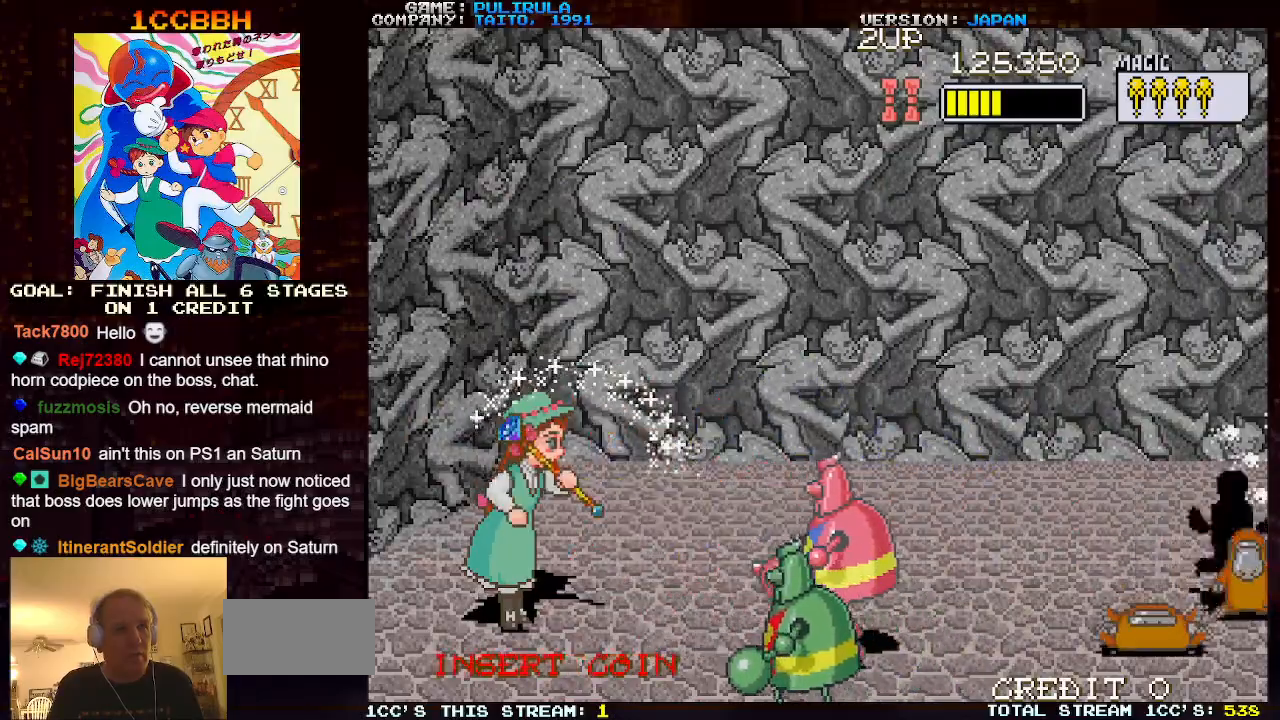
{"buttons": ["TRIANGLE"], "left_stick": "center", "events": [[301, "TRIANGLE", "down"]]}
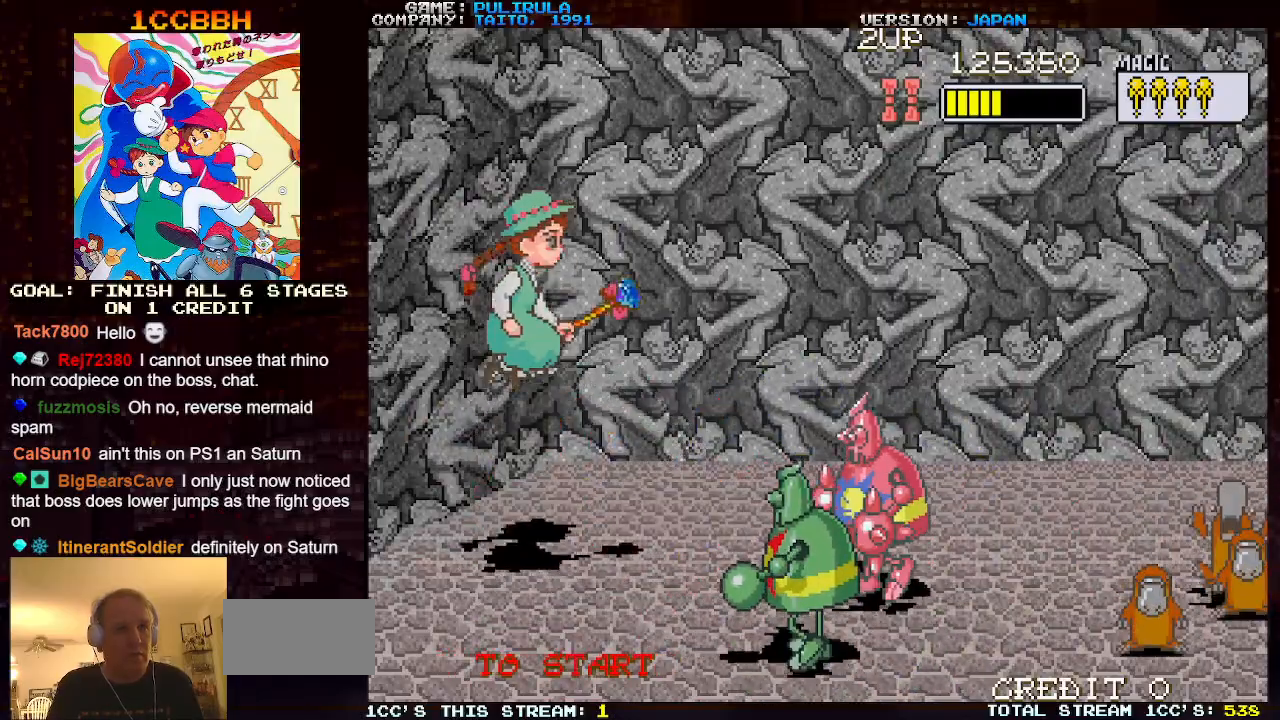
{"buttons": [], "left_stick": "center", "events": [[33, "left_stick", "right"], [100, "left_stick", "up-right"], [183, "TRIANGLE", "up"], [300, "SQUARE", "down"], [333, "left_stick", "center"], [384, "SQUARE", "up"]]}
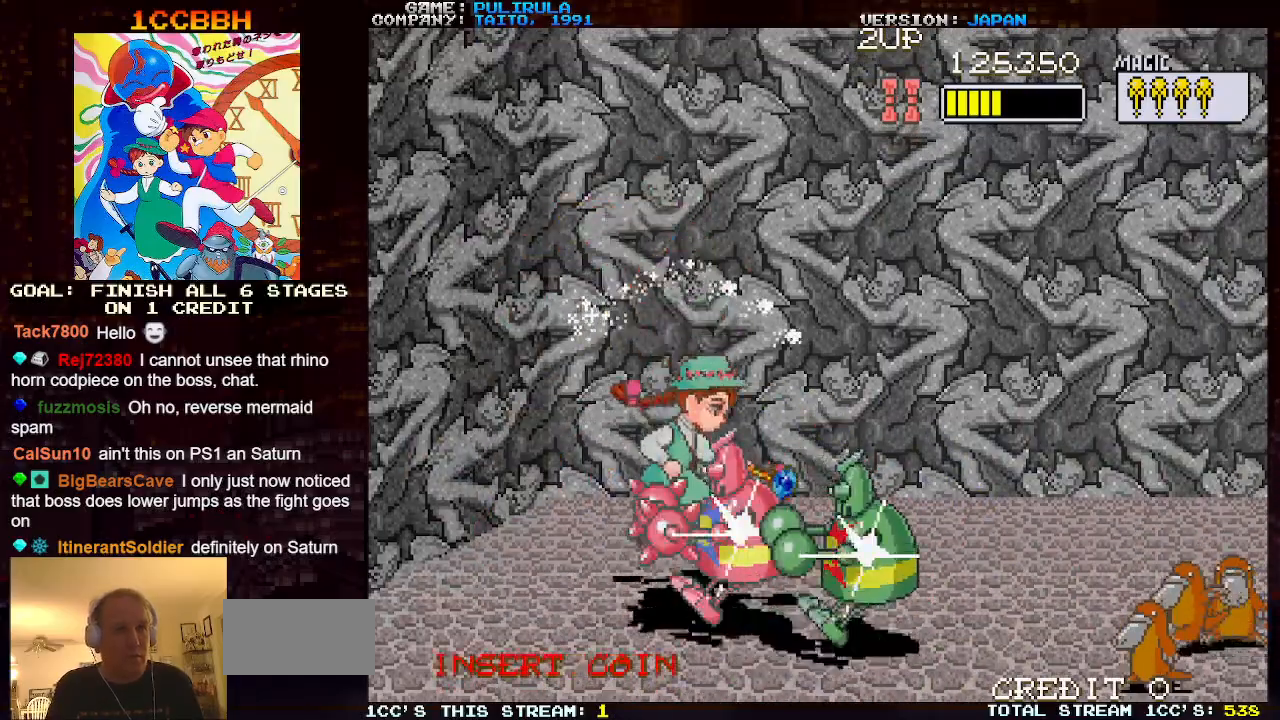
{"buttons": [], "left_stick": "center", "events": [[84, "SQUARE", "down"], [201, "SQUARE", "up"]]}
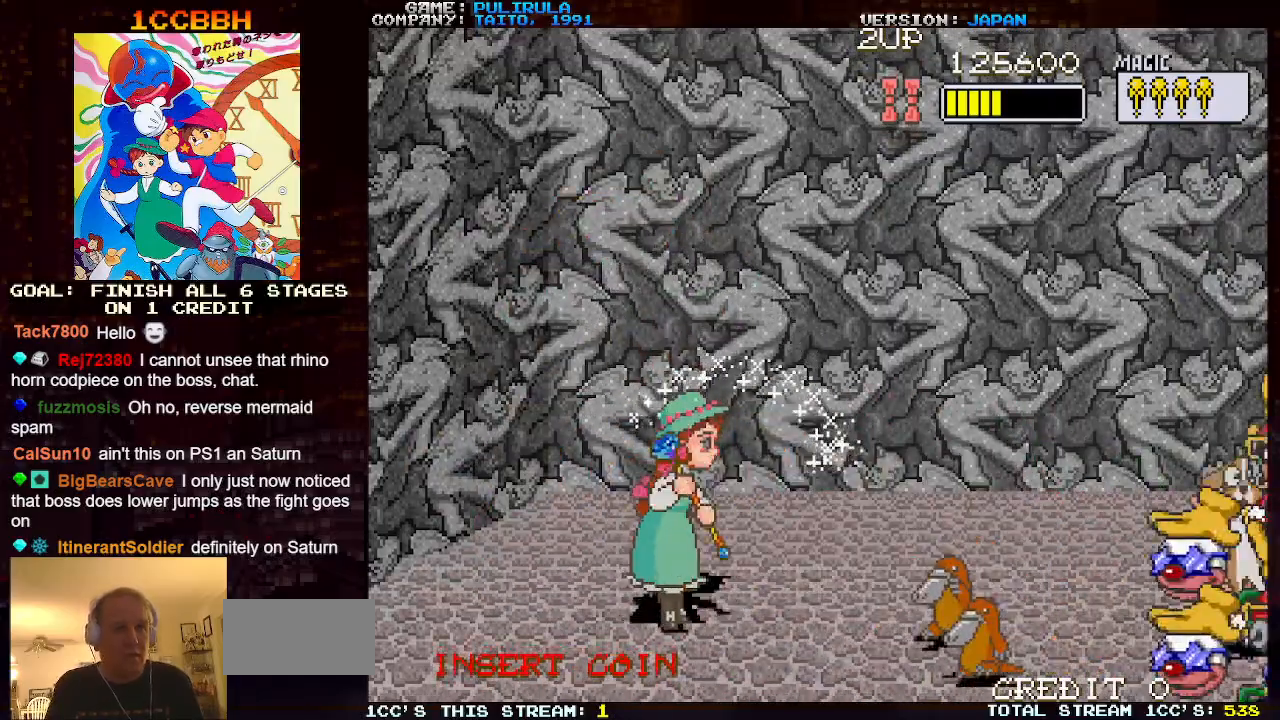
{"buttons": [], "left_stick": "left", "events": [[117, "left_stick", "down-right"], [350, "left_stick", "center"], [417, "left_stick", "left"]]}
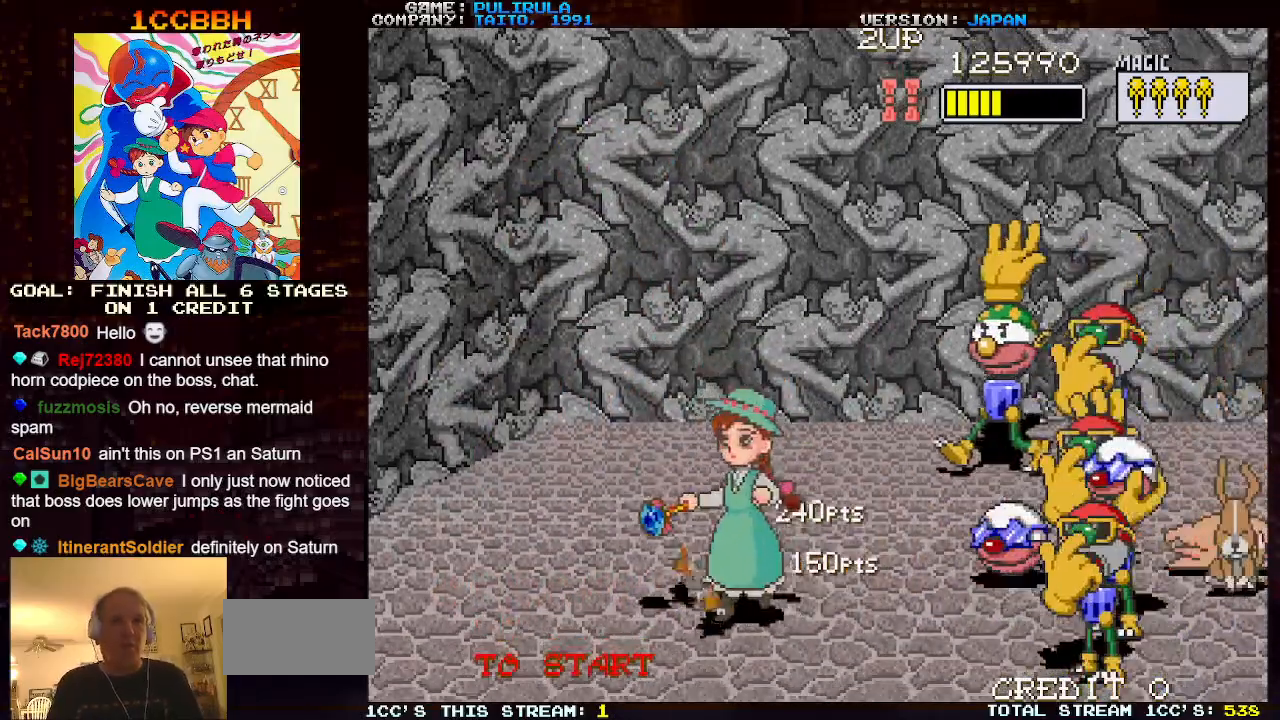
{"buttons": [], "left_stick": "down-left", "events": [[150, "left_stick", "down-left"]]}
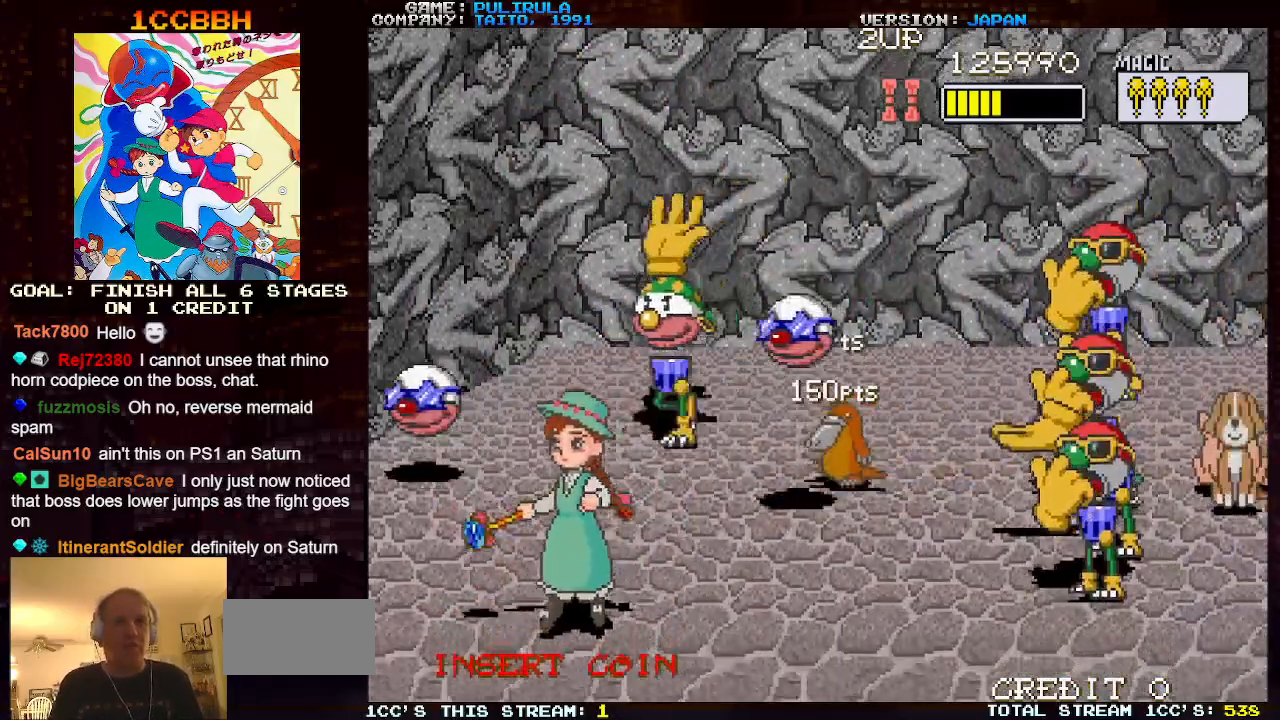
{"buttons": [], "left_stick": "right", "events": [[167, "left_stick", "down-right"], [367, "left_stick", "right"]]}
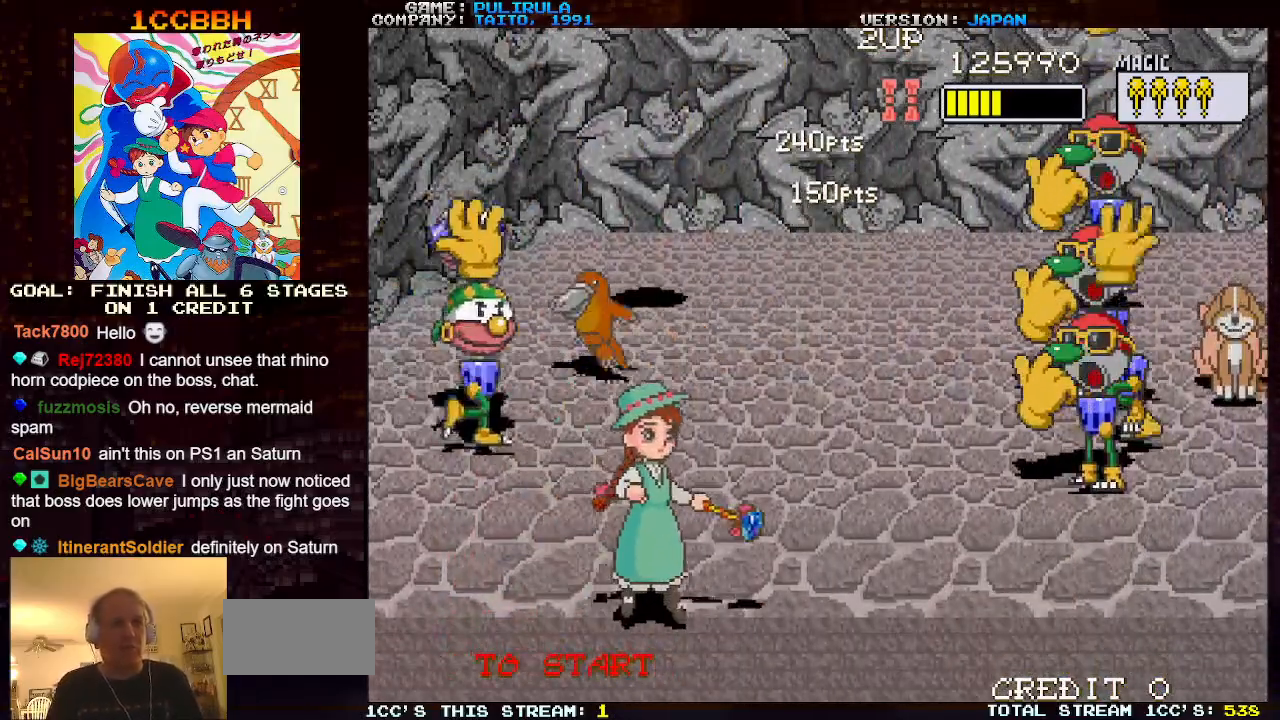
{"buttons": ["TRIANGLE"], "left_stick": "up-right", "events": [[184, "left_stick", "up-right"], [301, "TRIANGLE", "down"]]}
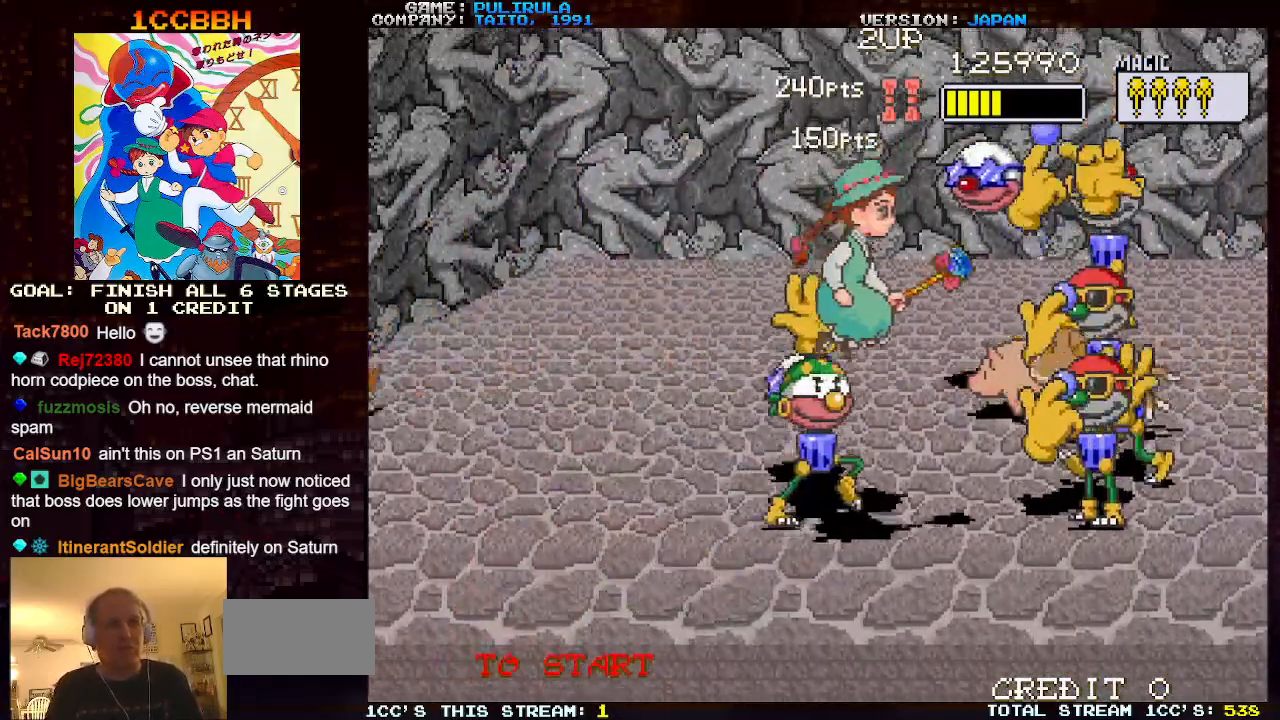
{"buttons": [], "left_stick": "right", "events": [[83, "TRIANGLE", "up"], [233, "SQUARE", "down"], [300, "SQUARE", "up"], [300, "left_stick", "up"], [367, "SQUARE", "down"], [467, "SQUARE", "up"], [467, "left_stick", "right"]]}
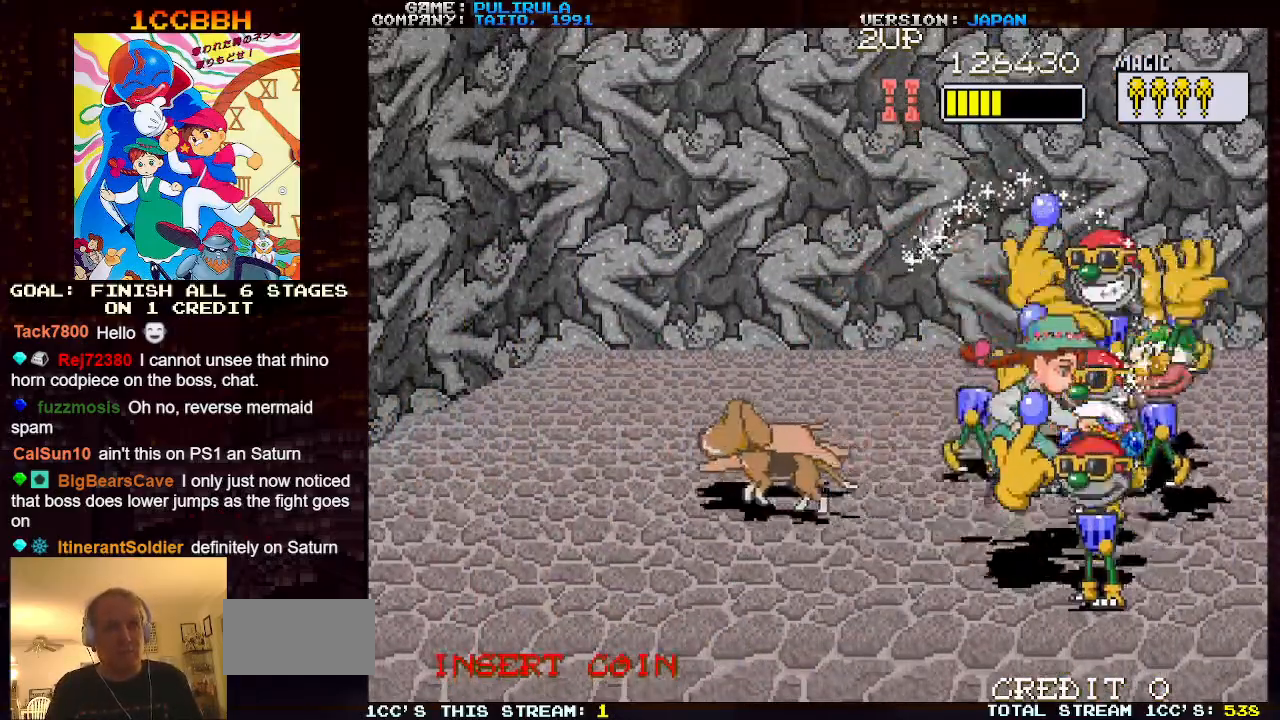
{"buttons": [], "left_stick": "center", "events": [[50, "SQUARE", "down"], [50, "left_stick", "center"], [117, "SQUARE", "up"], [184, "SQUARE", "down"], [267, "SQUARE", "up"], [334, "SQUARE", "down"], [417, "SQUARE", "up"]]}
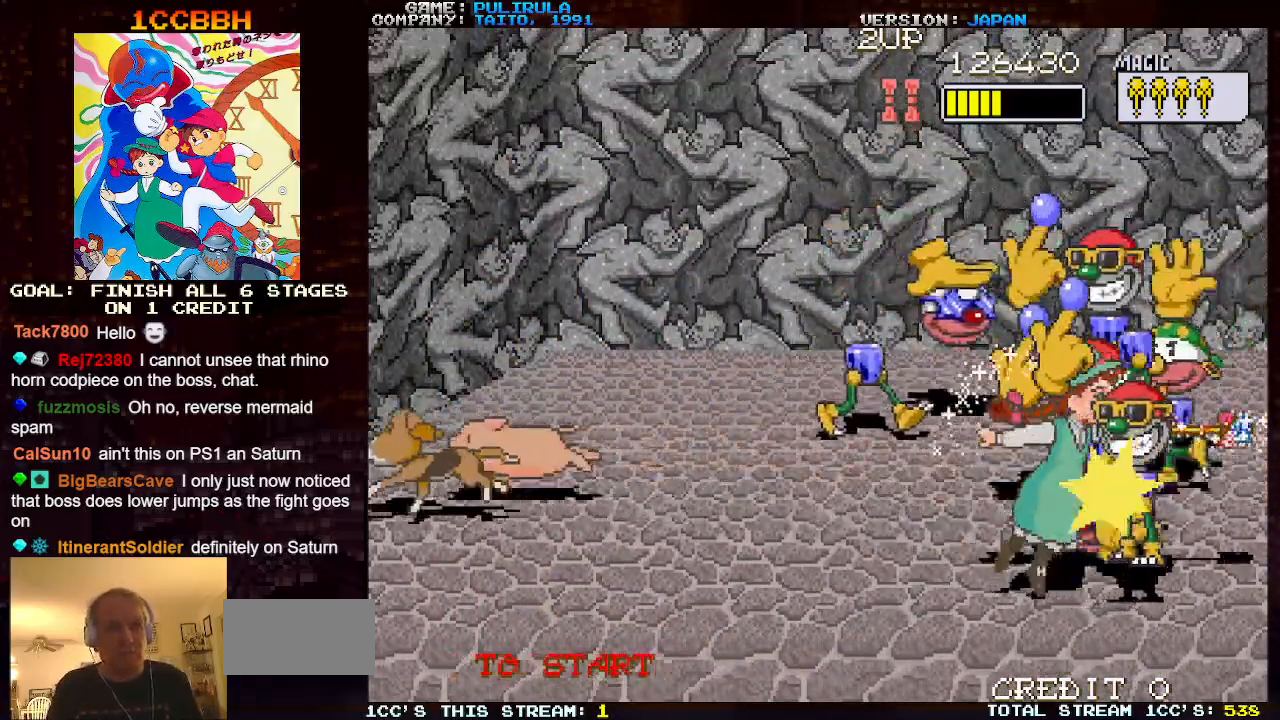
{"buttons": ["SQUARE"], "left_stick": "center", "events": [[17, "SQUARE", "down"], [100, "SQUARE", "up"], [167, "SQUARE", "down"], [267, "SQUARE", "up"], [350, "SQUARE", "down"], [434, "SQUARE", "up"], [501, "SQUARE", "down"]]}
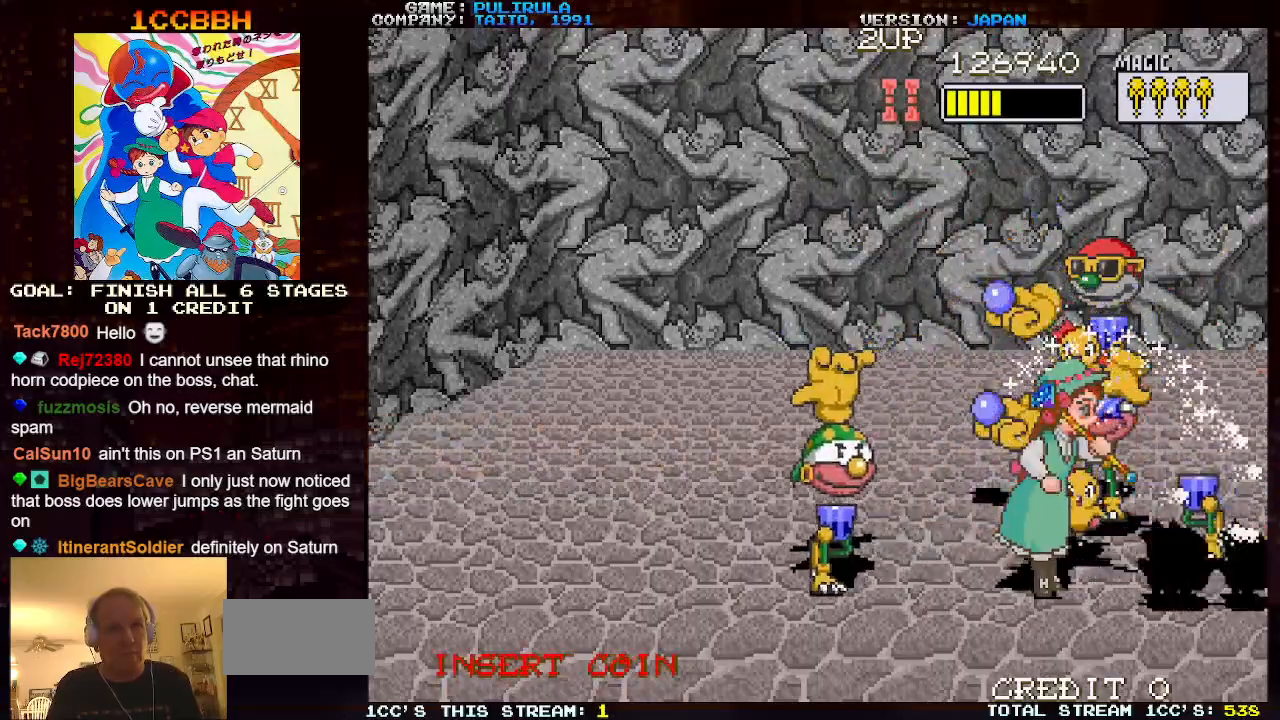
{"buttons": [], "left_stick": "down-right", "events": [[83, "SQUARE", "up"], [166, "left_stick", "down"], [233, "left_stick", "down-right"]]}
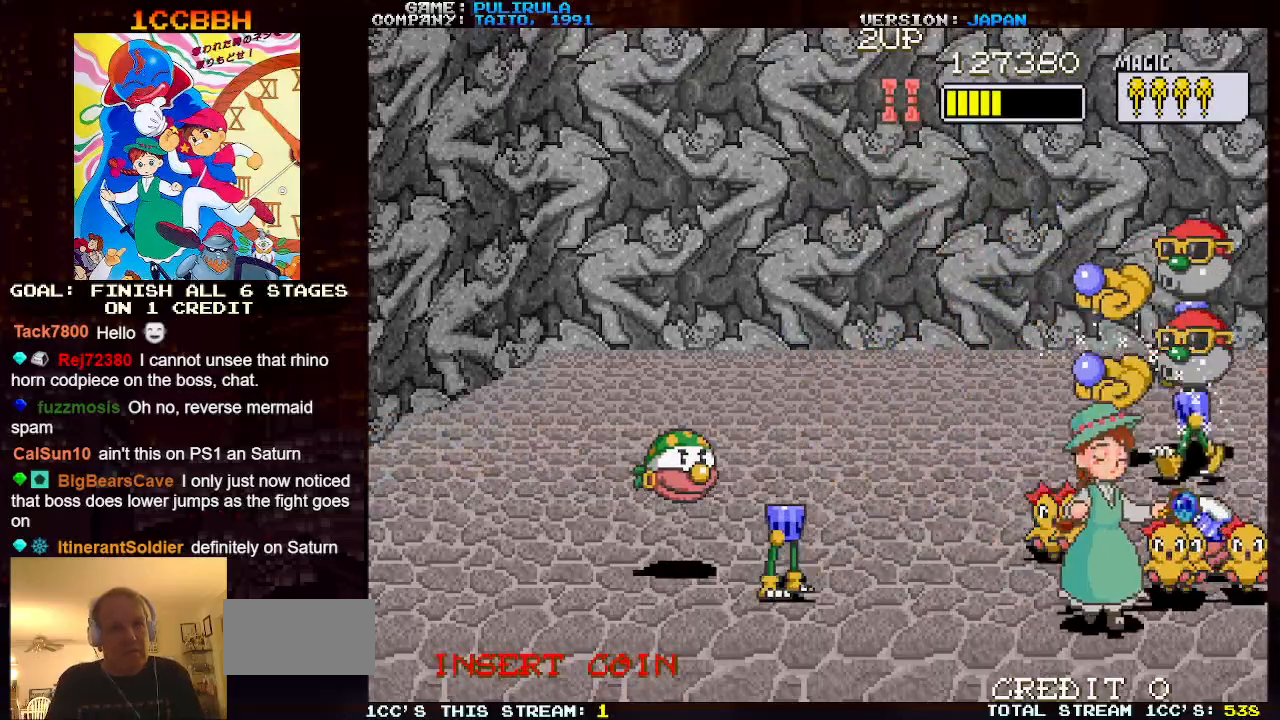
{"buttons": ["TRIANGLE"], "left_stick": "up-left", "events": [[217, "left_stick", "down-left"], [384, "TRIANGLE", "down"], [401, "left_stick", "up-left"]]}